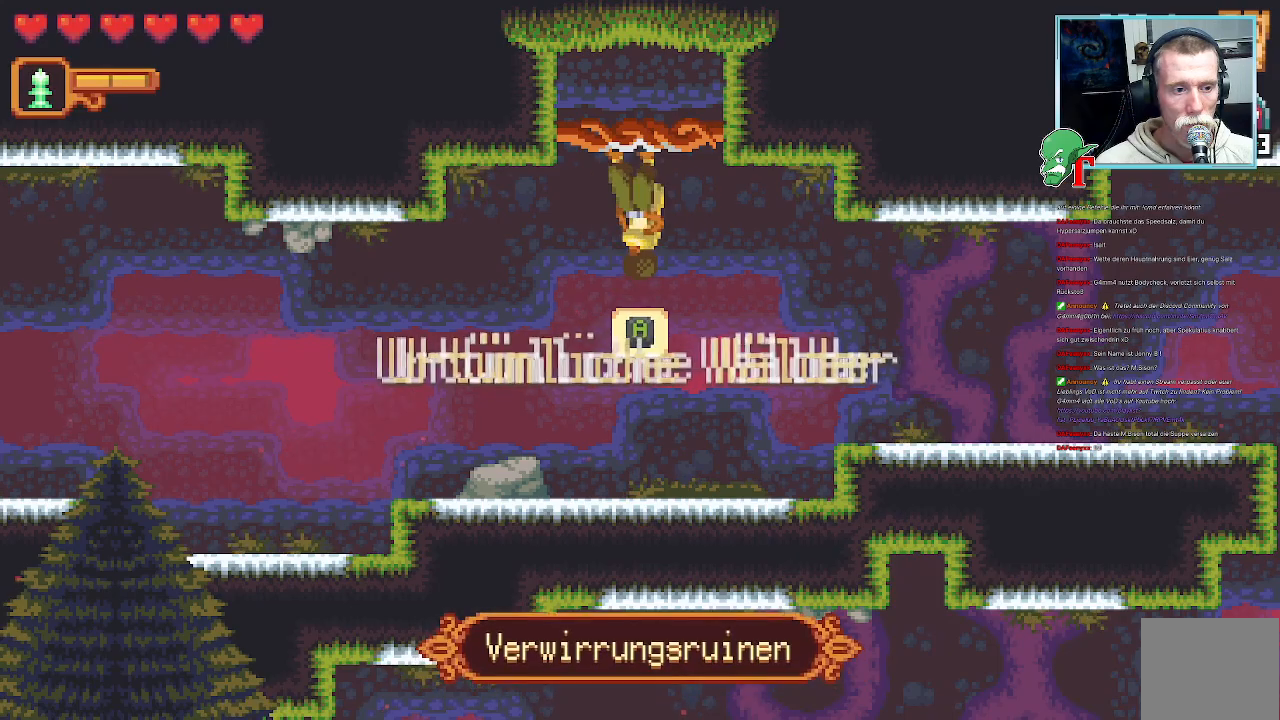
Gameplay with a controller (PlayStation layout); each line is a JSON object with the inputs held at the frame after it. "events" lists button and stick changes between this image and that frame as [ms after this image, input, new state], when the widget could be followed in between.
{"buttons": [], "left_stick": "center", "right_stick": "center", "events": [[269, "SELECT", "down"], [437, "SELECT", "up"]]}
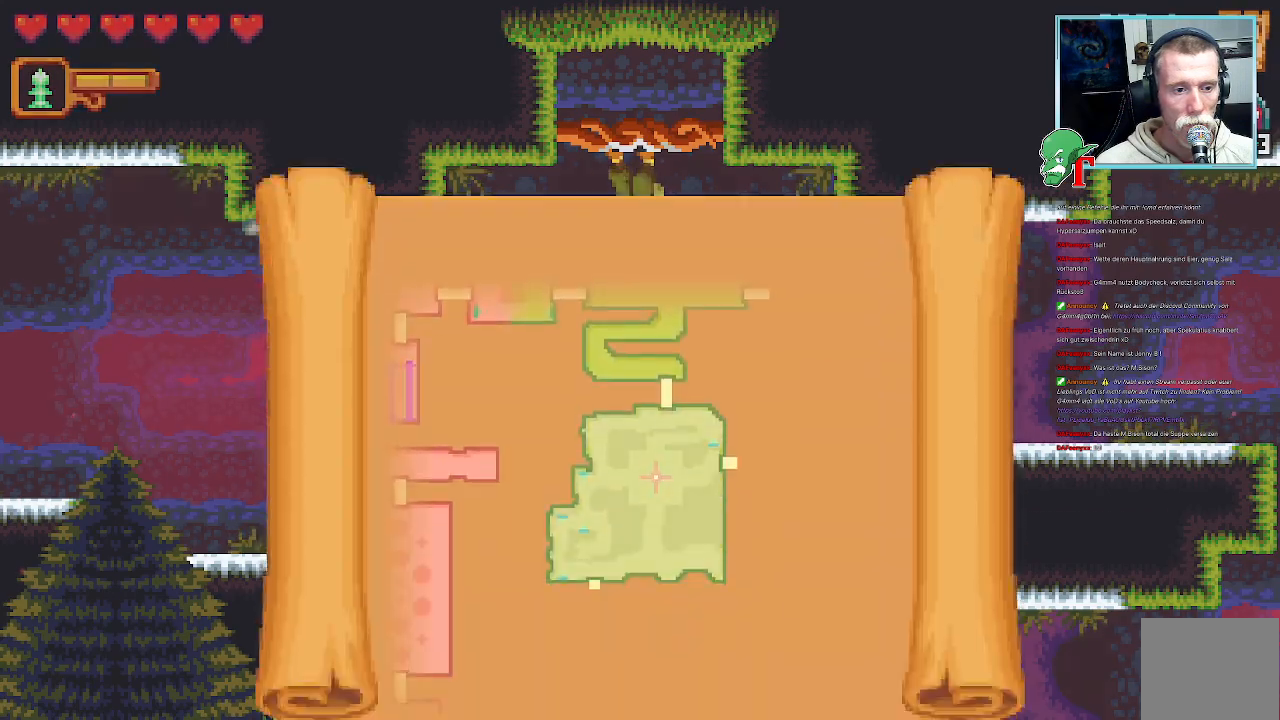
{"buttons": [], "left_stick": "center", "right_stick": "center", "events": []}
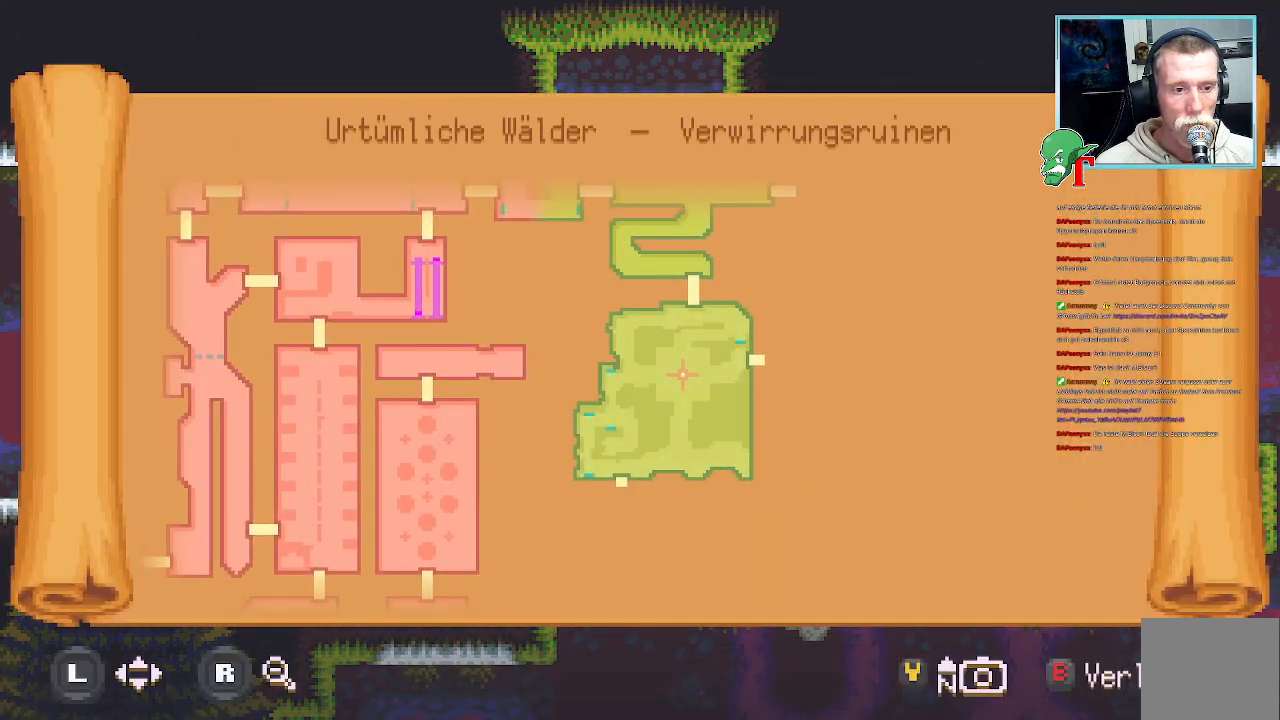
{"buttons": [], "left_stick": "center", "right_stick": "center", "events": []}
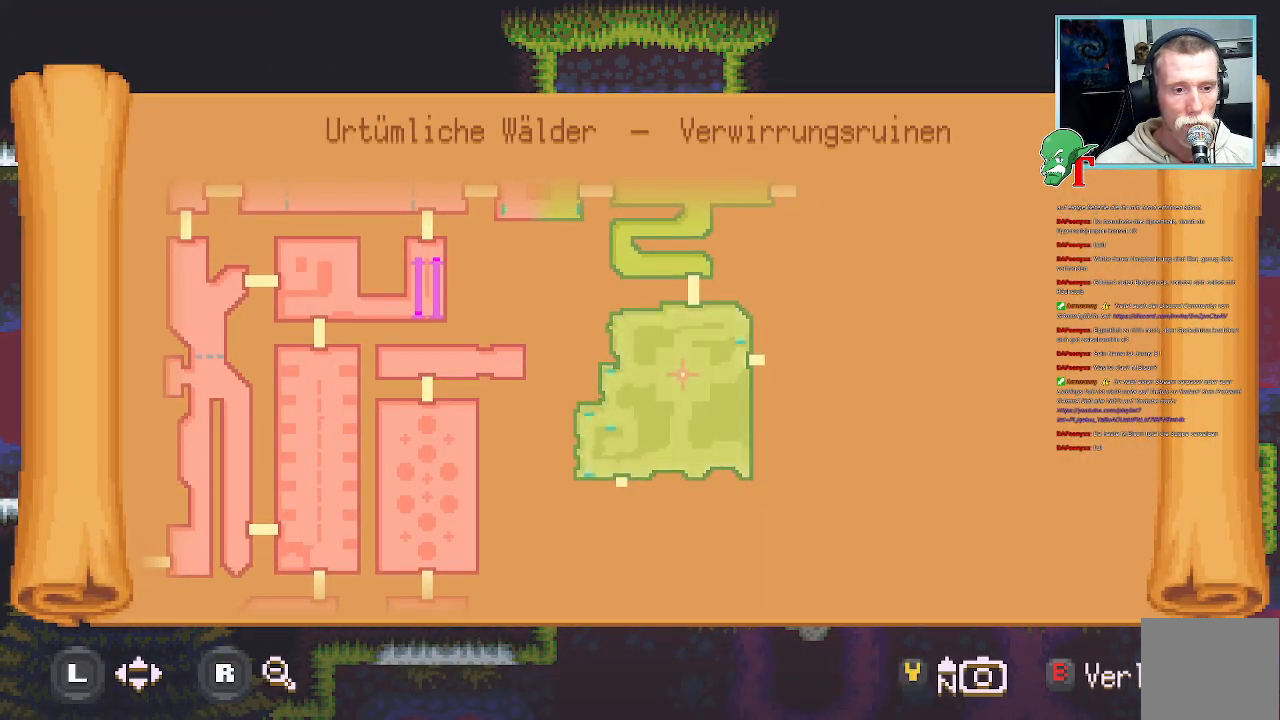
{"buttons": [], "left_stick": "center", "right_stick": "center", "events": []}
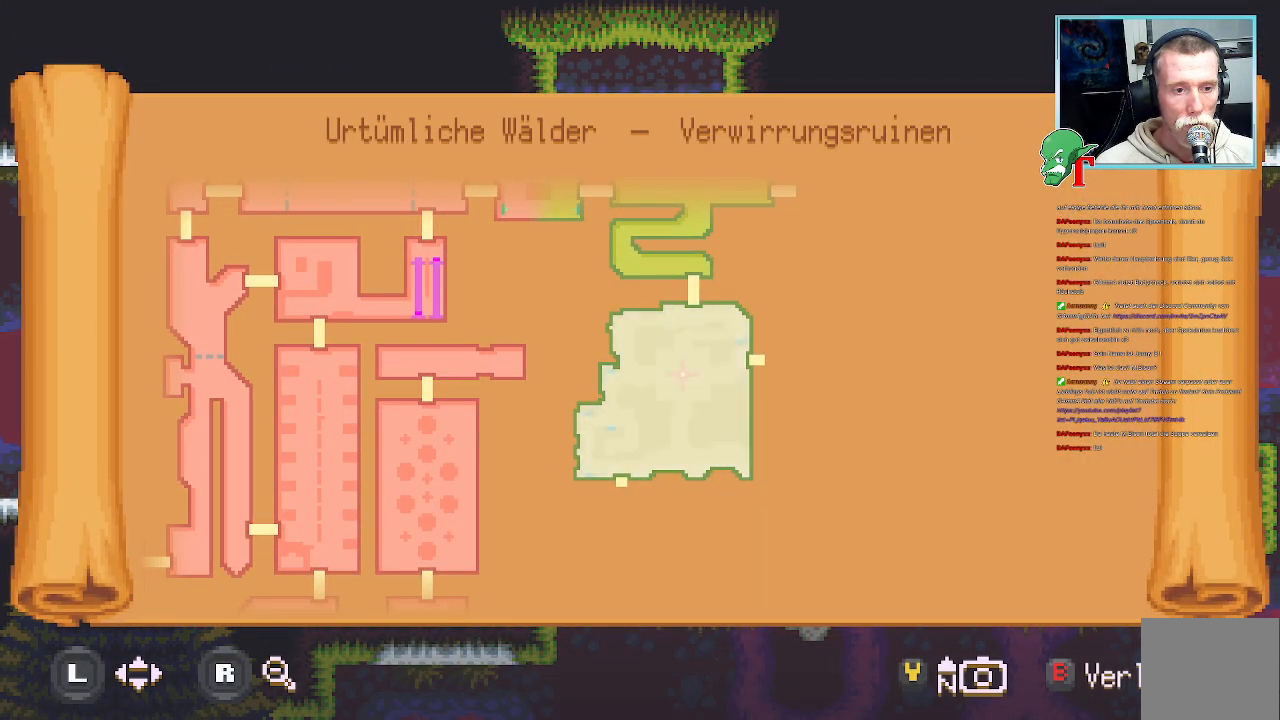
{"buttons": ["SELECT"], "left_stick": "center", "right_stick": "center", "events": [[353, "SELECT", "down"]]}
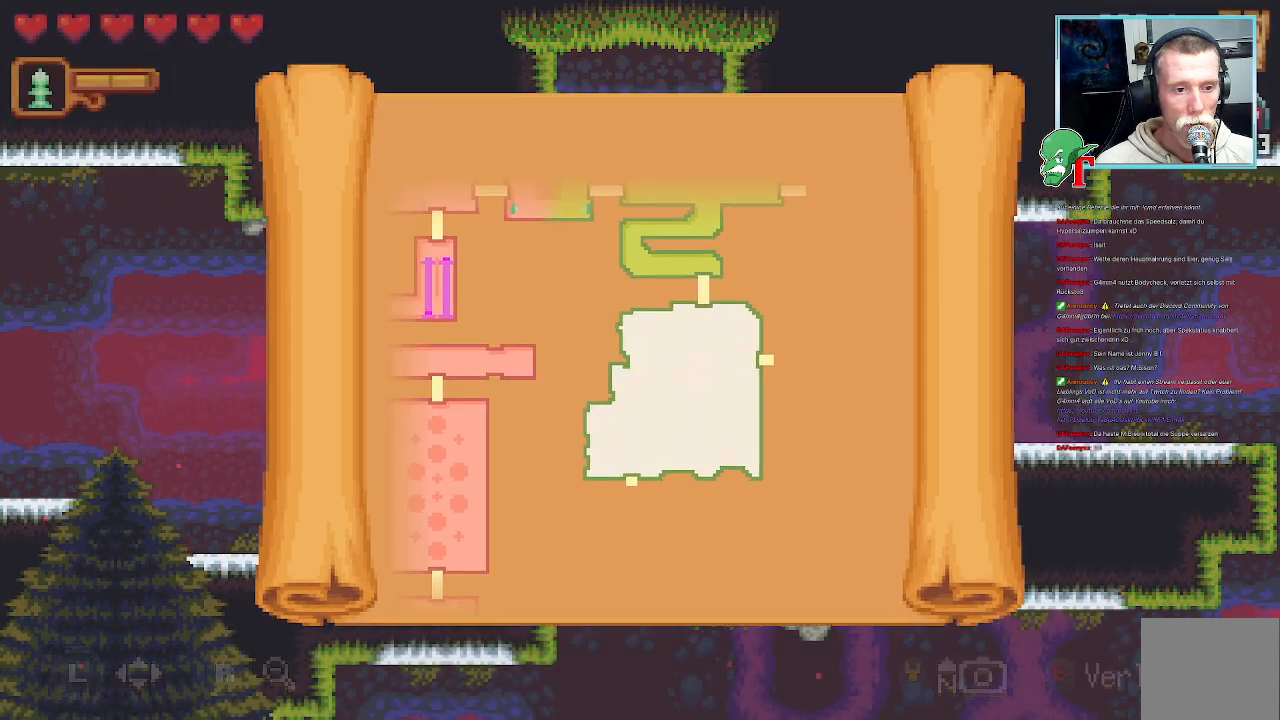
{"buttons": [], "left_stick": "down-right", "right_stick": "center", "events": [[17, "SELECT", "up"], [386, "left_stick", "down-right"]]}
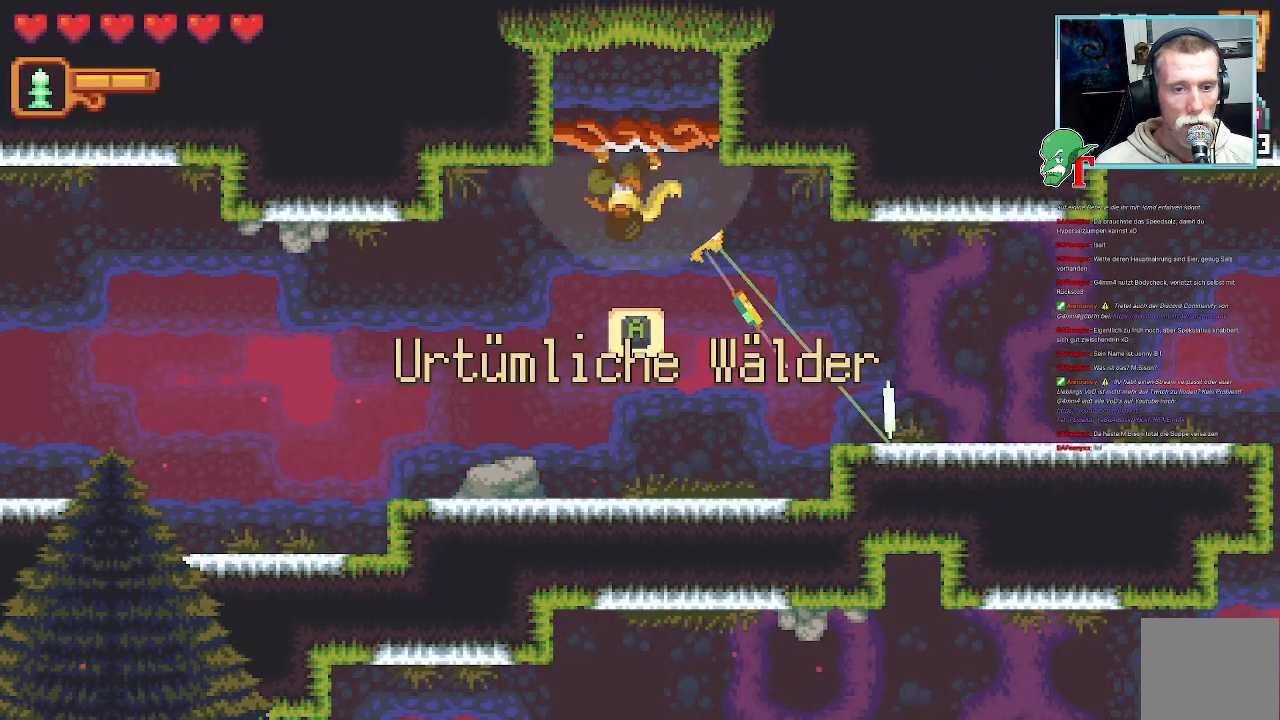
{"buttons": ["CROSS"], "left_stick": "down-right", "right_stick": "center", "events": [[252, "left_stick", "down"], [403, "CROSS", "down"], [504, "left_stick", "down-right"]]}
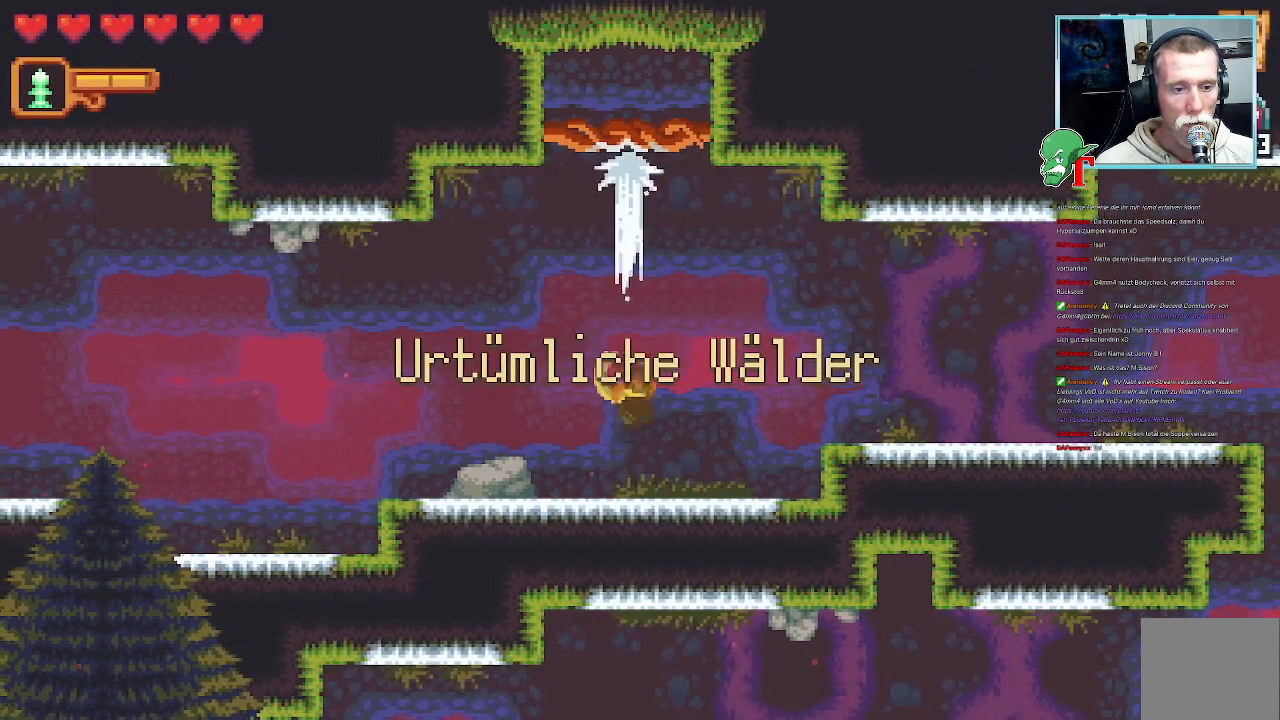
{"buttons": [], "left_stick": "down-right", "right_stick": "center", "events": [[84, "CROSS", "up"], [134, "left_stick", "up-right"], [201, "CROSS", "down"], [419, "CROSS", "up"], [419, "left_stick", "down-right"]]}
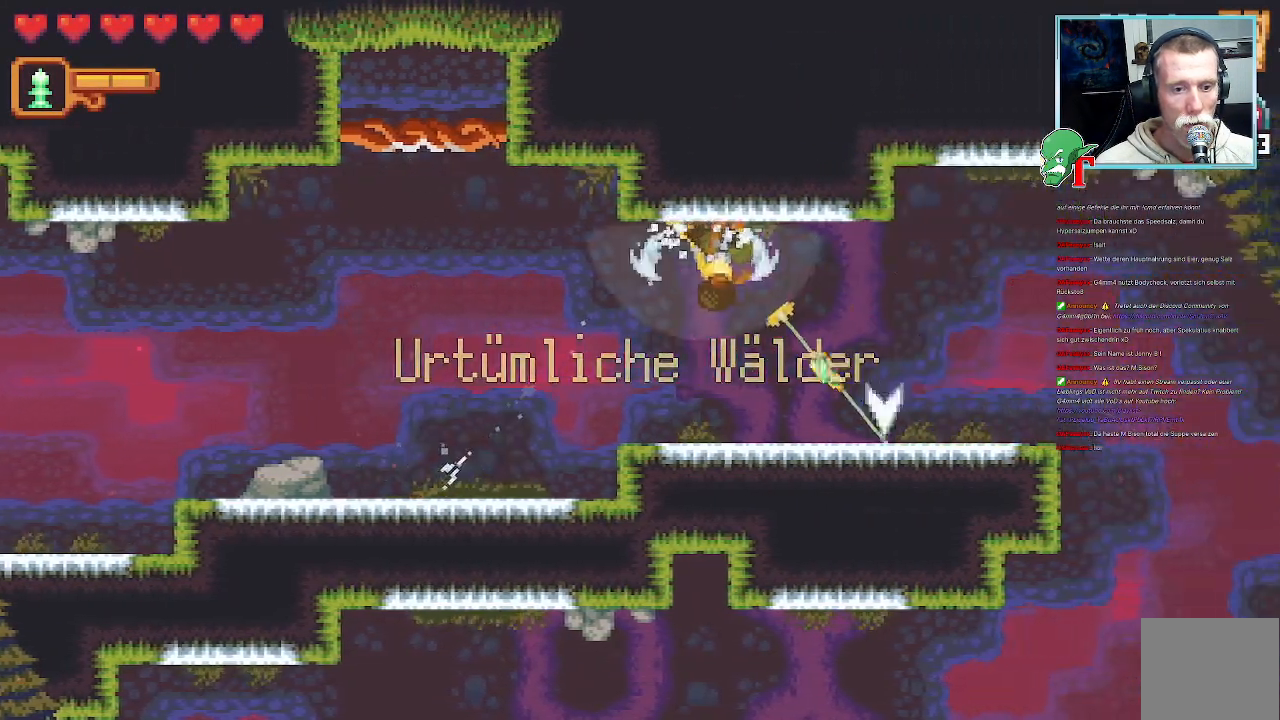
{"buttons": [], "left_stick": "up-right", "right_stick": "center", "events": [[17, "CROSS", "down"], [185, "CROSS", "up"], [319, "left_stick", "up-right"]]}
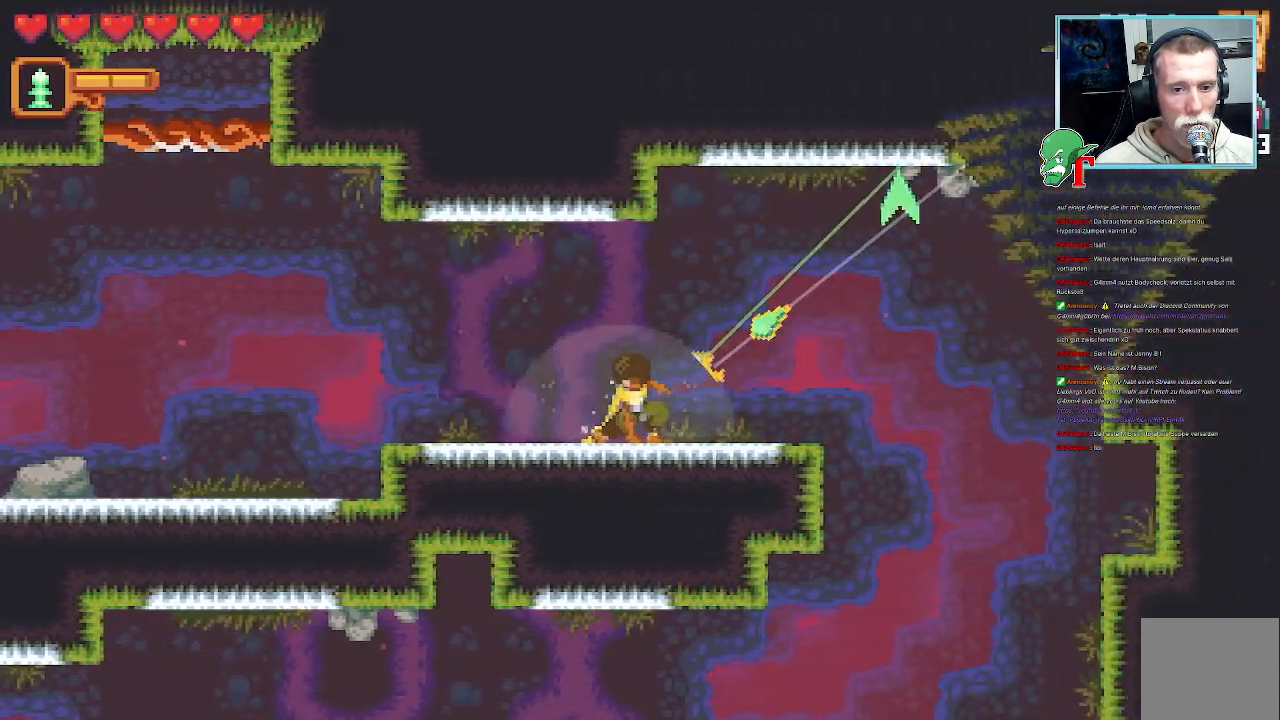
{"buttons": [], "left_stick": "down-right", "right_stick": "center", "events": [[135, "CROSS", "down"], [336, "CROSS", "up"], [353, "left_stick", "down-right"]]}
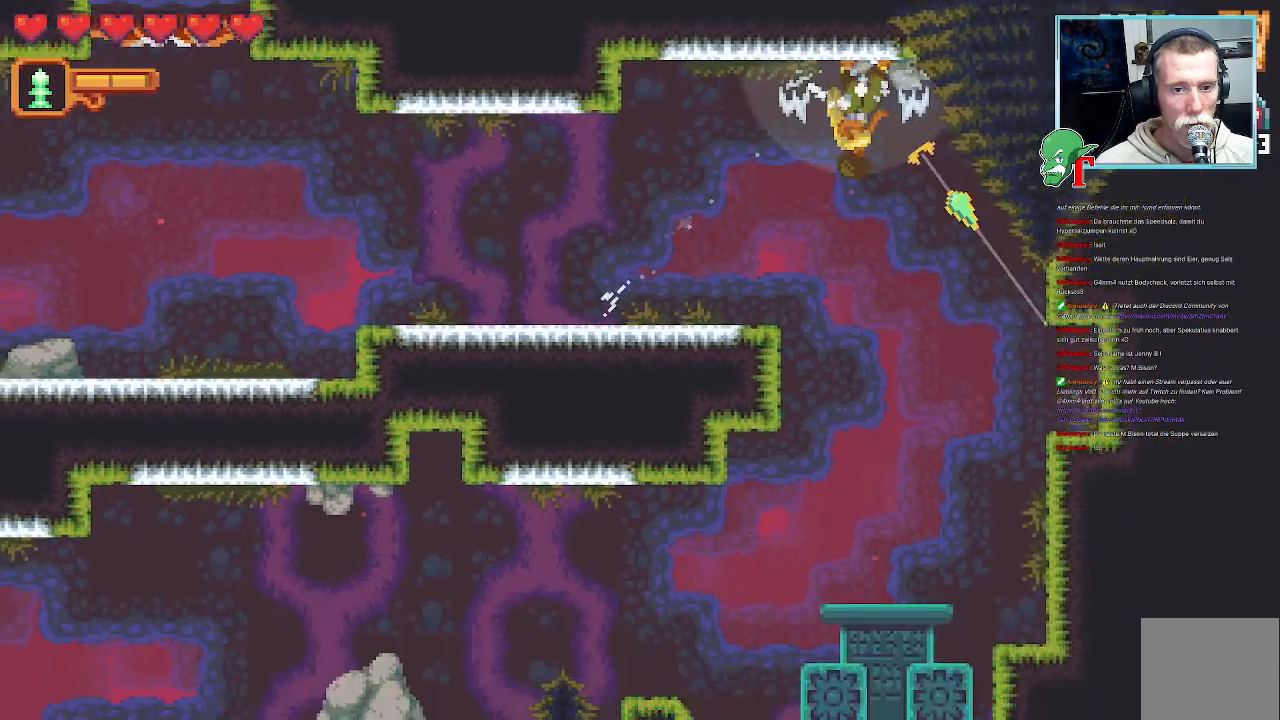
{"buttons": [], "left_stick": "down", "right_stick": "center", "events": [[420, "left_stick", "down"]]}
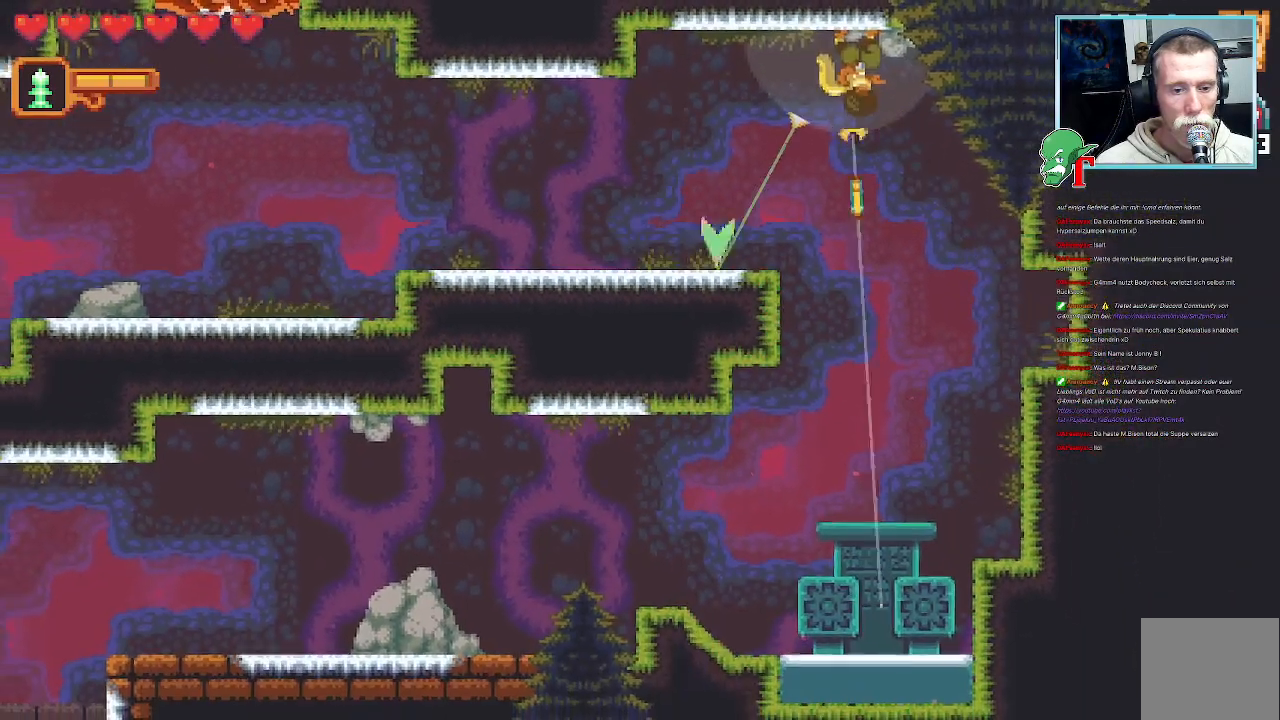
{"buttons": [], "left_stick": "down", "right_stick": "center", "events": []}
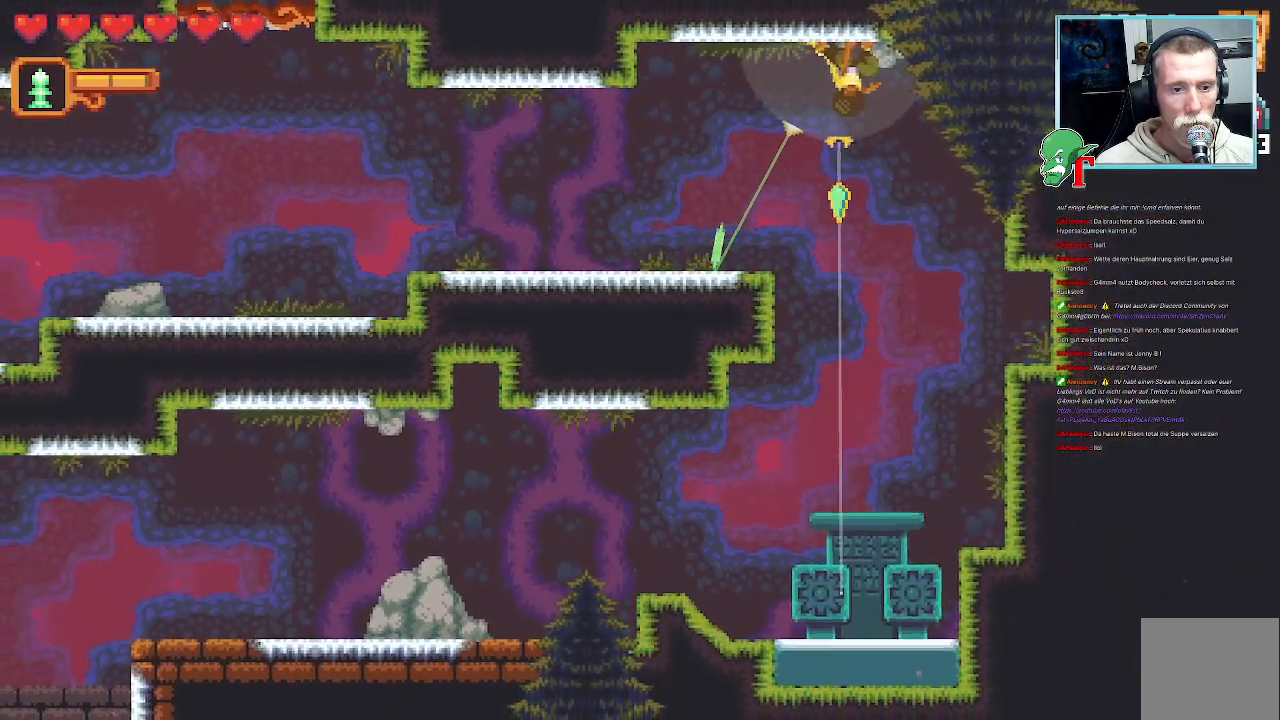
{"buttons": ["CROSS"], "left_stick": "down-left", "right_stick": "center", "events": [[235, "left_stick", "down-left"], [436, "CROSS", "down"]]}
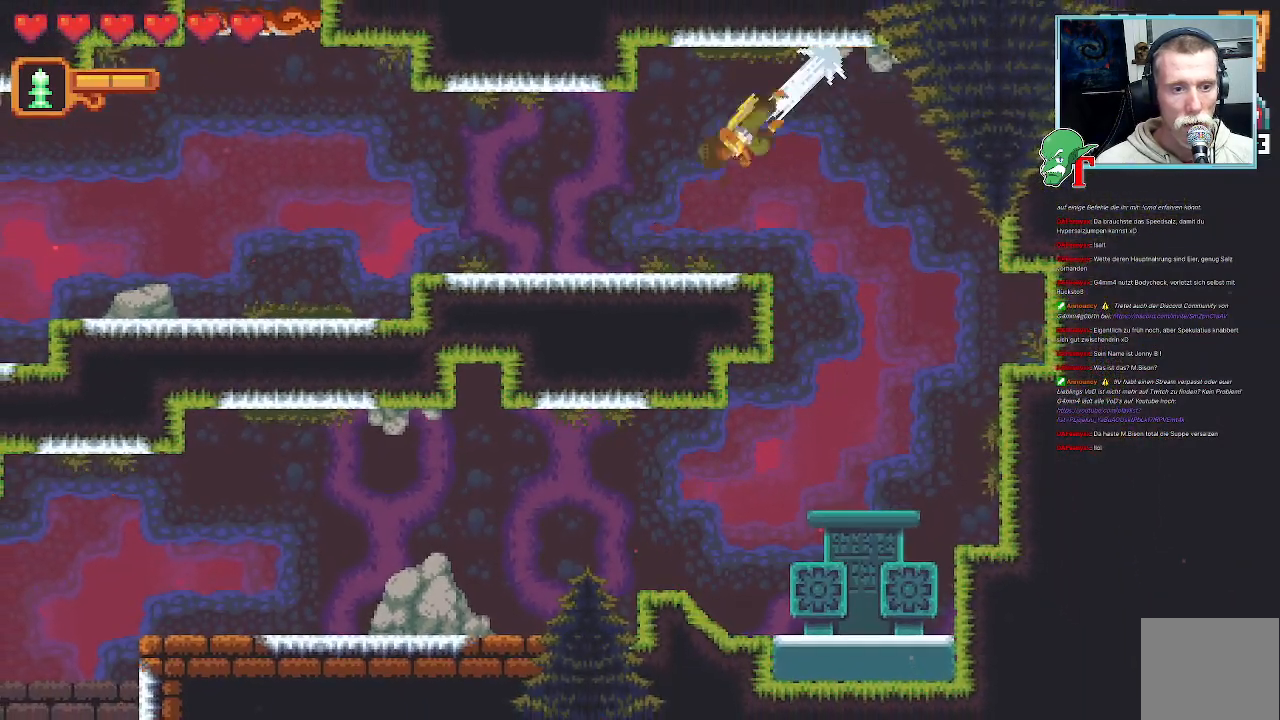
{"buttons": [], "left_stick": "down-left", "right_stick": "center", "events": [[135, "CROSS", "up"], [151, "left_stick", "up-left"], [219, "CROSS", "down"], [336, "left_stick", "down-left"], [403, "CROSS", "up"]]}
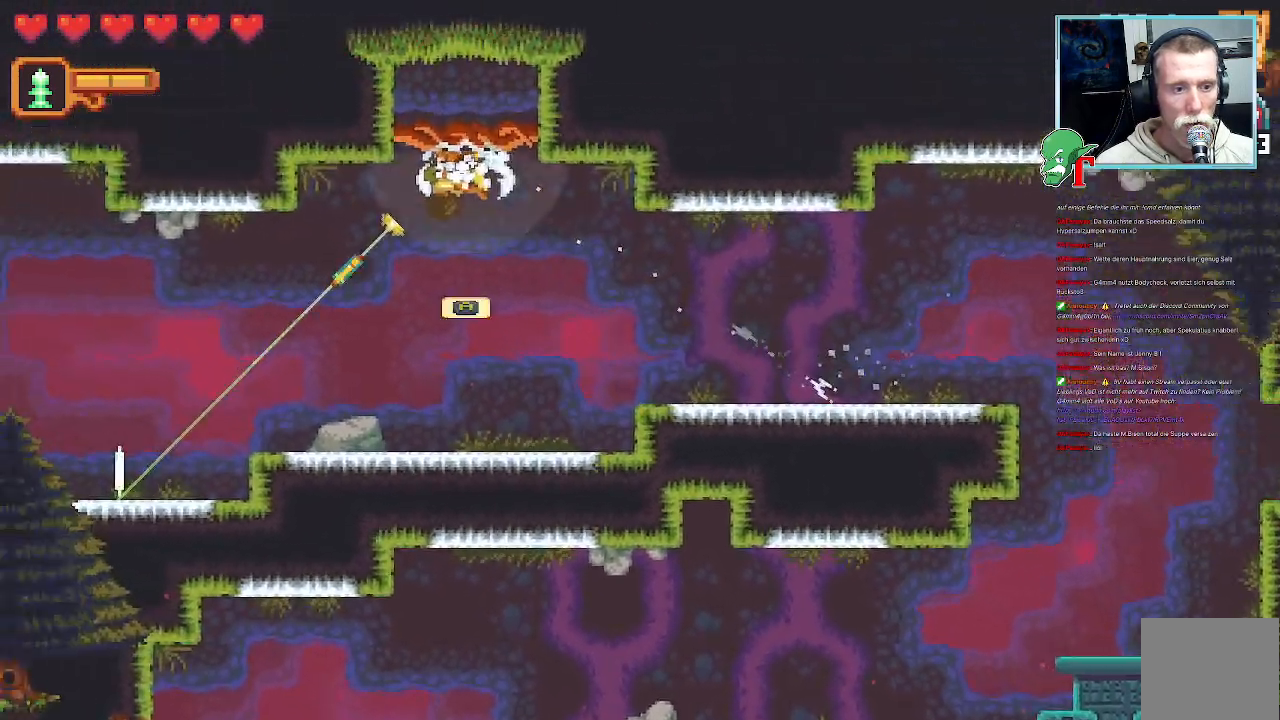
{"buttons": [], "left_stick": "left", "right_stick": "center", "events": [[17, "CROSS", "down"], [185, "CROSS", "up"], [302, "left_stick", "left"]]}
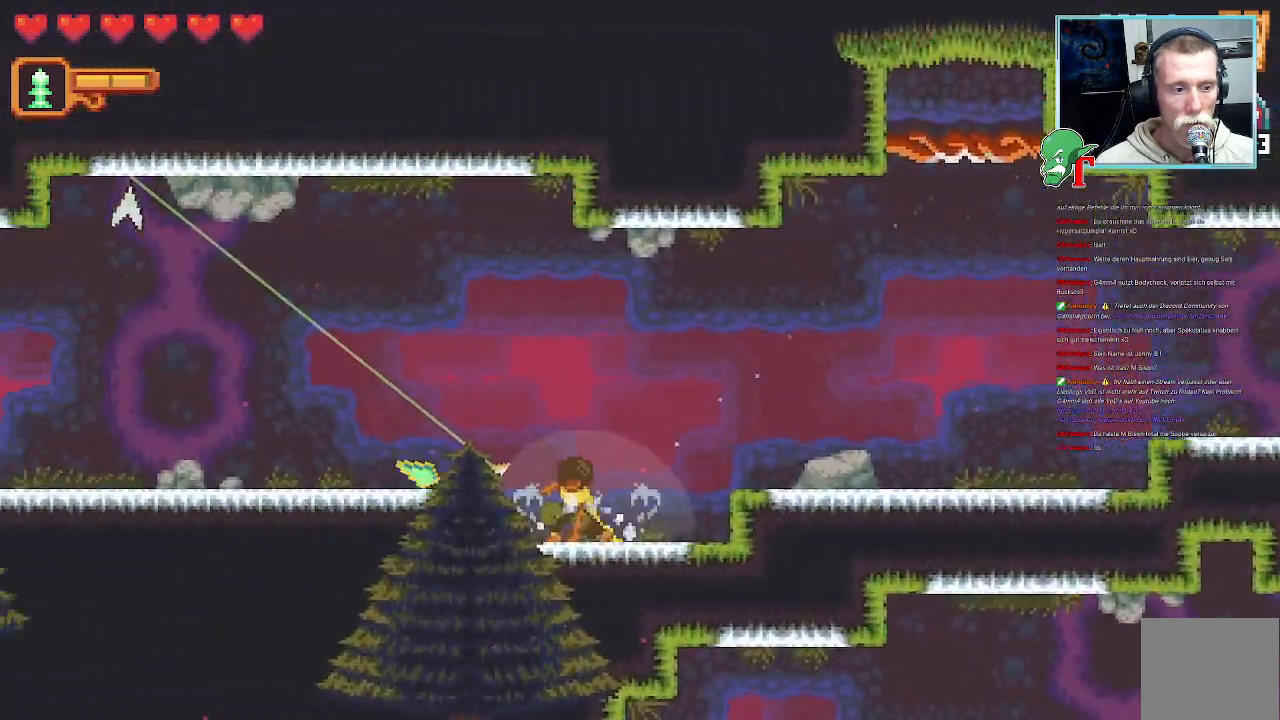
{"buttons": [], "left_stick": "down-left", "right_stick": "center", "events": [[185, "CROSS", "down"], [369, "CROSS", "up"], [403, "left_stick", "down-left"]]}
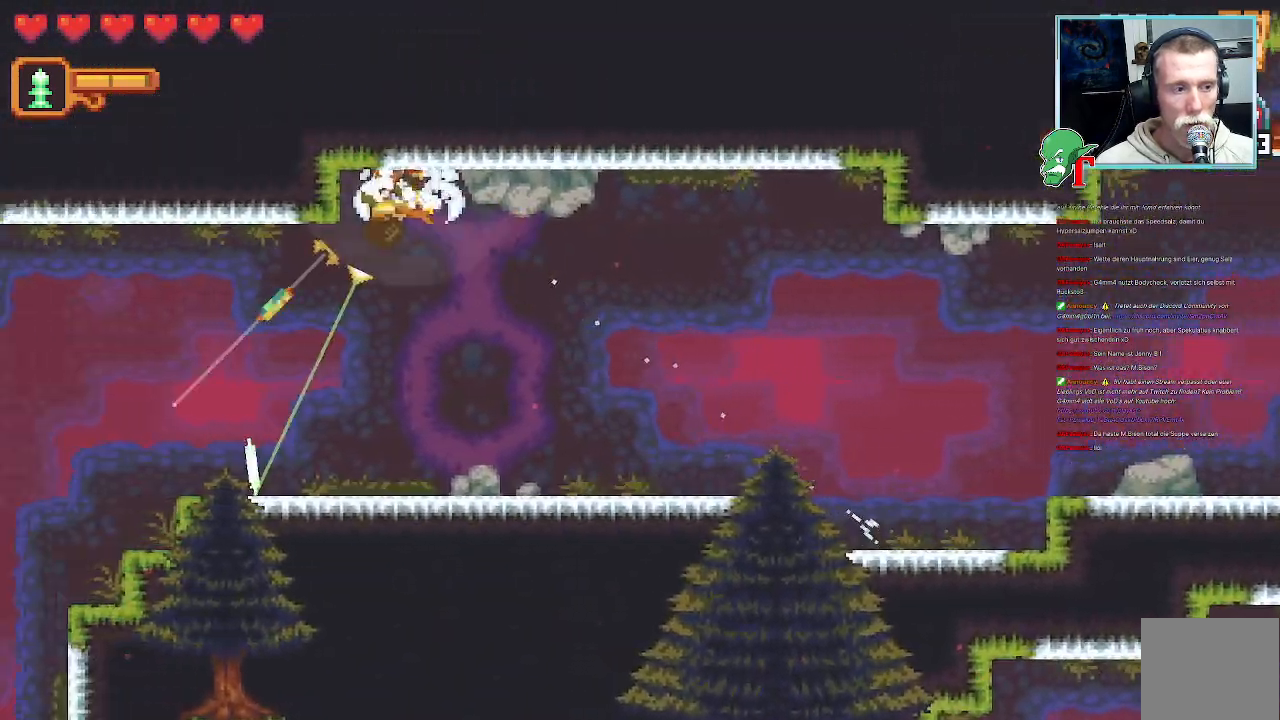
{"buttons": [], "left_stick": "down-left", "right_stick": "center", "events": [[285, "CROSS", "down"], [470, "CROSS", "up"]]}
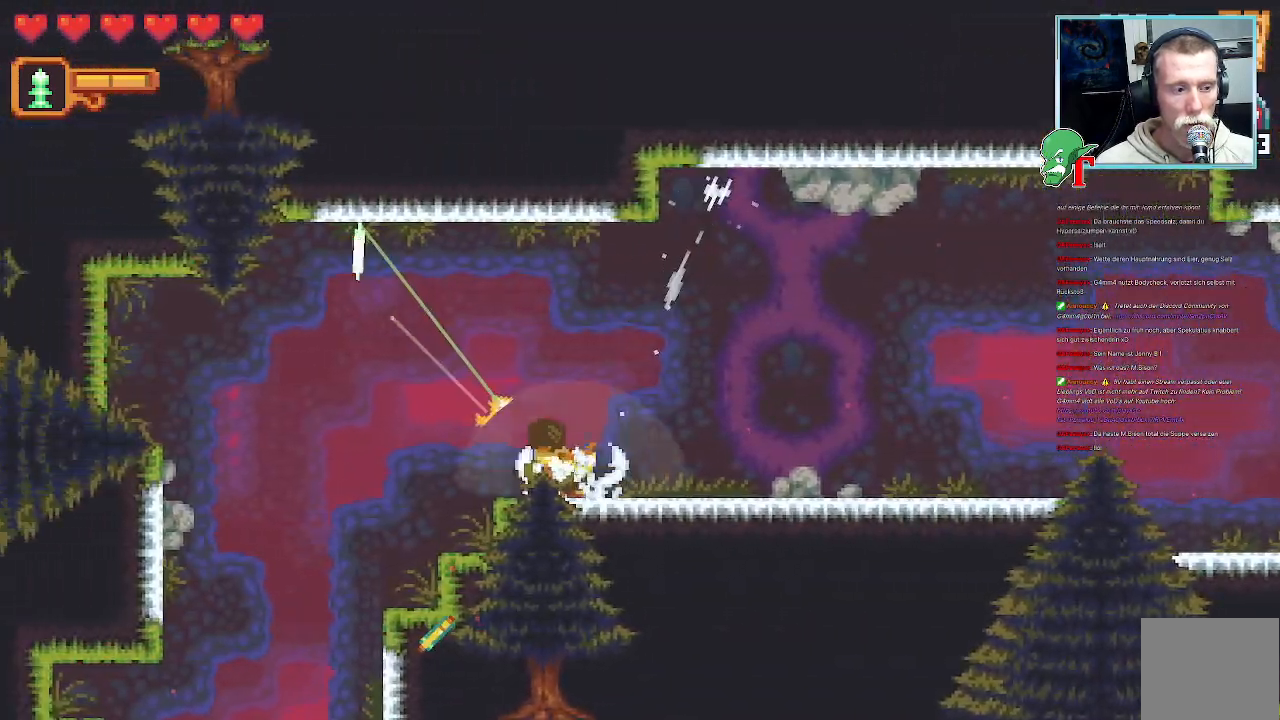
{"buttons": [], "left_stick": "left", "right_stick": "center", "events": [[218, "left_stick", "left"]]}
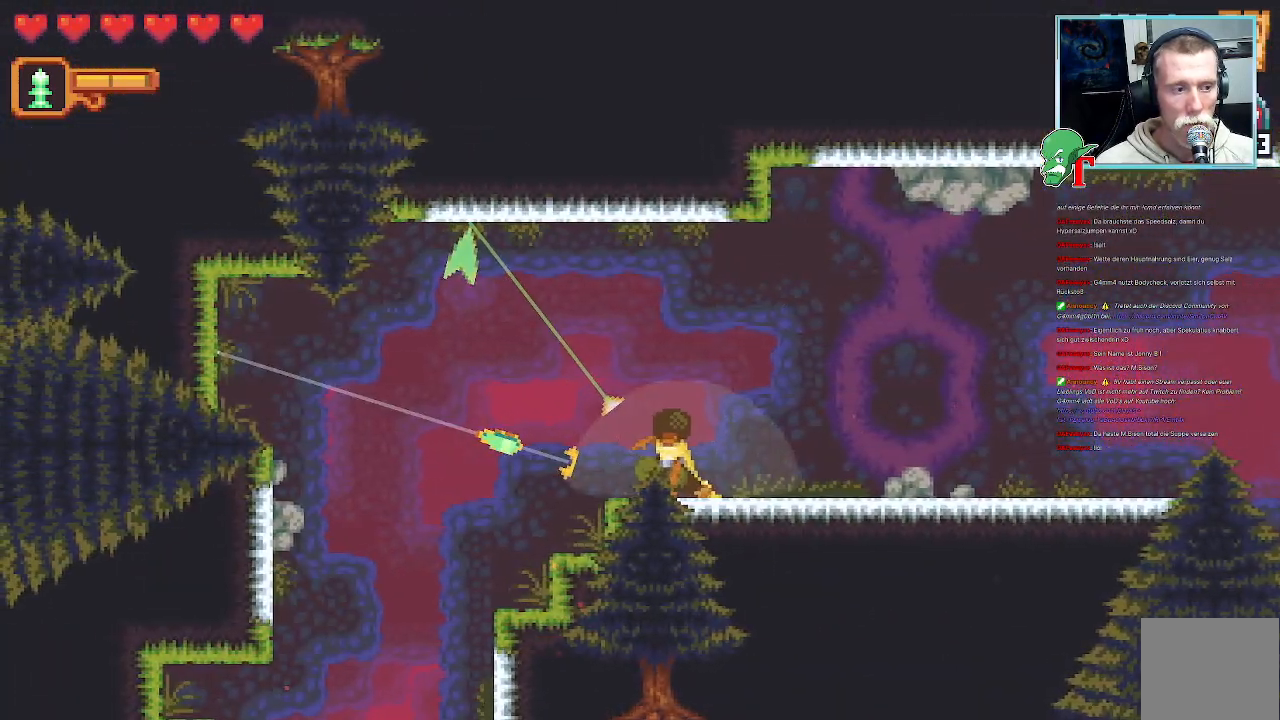
{"buttons": ["CROSS"], "left_stick": "down-left", "right_stick": "center", "events": [[17, "CROSS", "down"], [151, "left_stick", "down-left"], [185, "CROSS", "up"], [303, "CROSS", "down"]]}
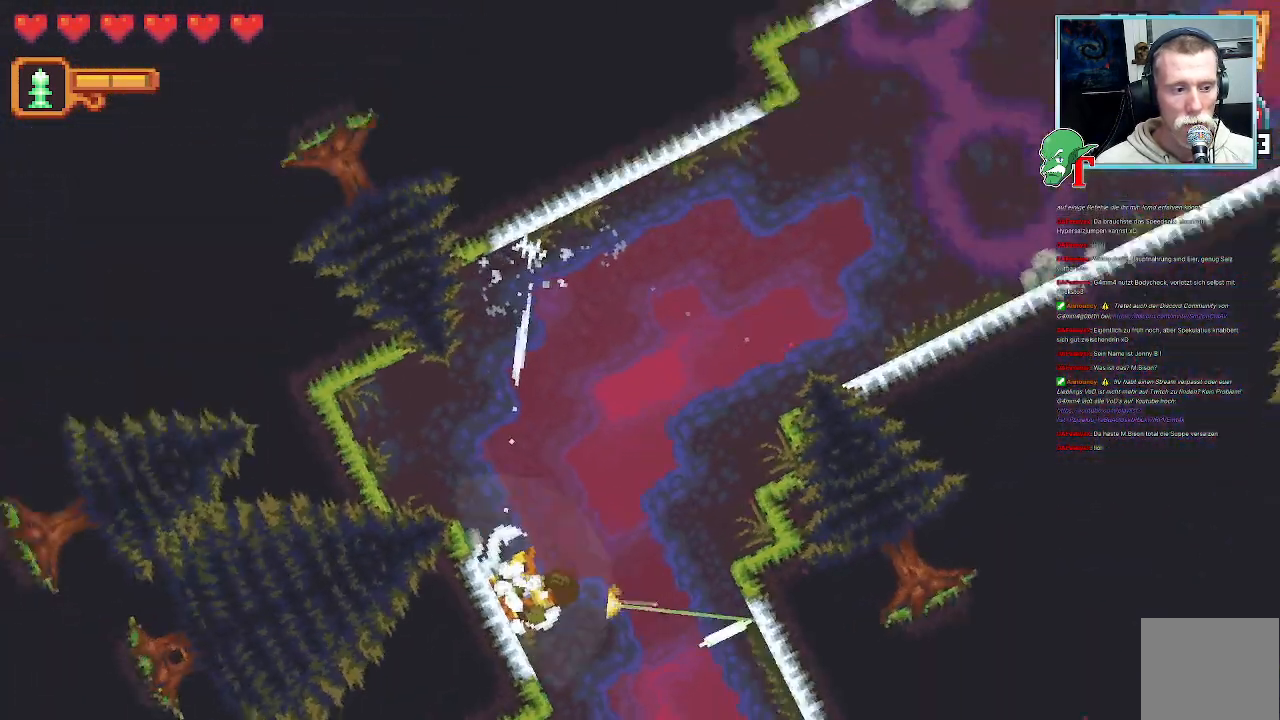
{"buttons": [], "left_stick": "up-right", "right_stick": "center", "events": [[17, "CROSS", "up"], [50, "left_stick", "down-right"], [420, "left_stick", "up-right"]]}
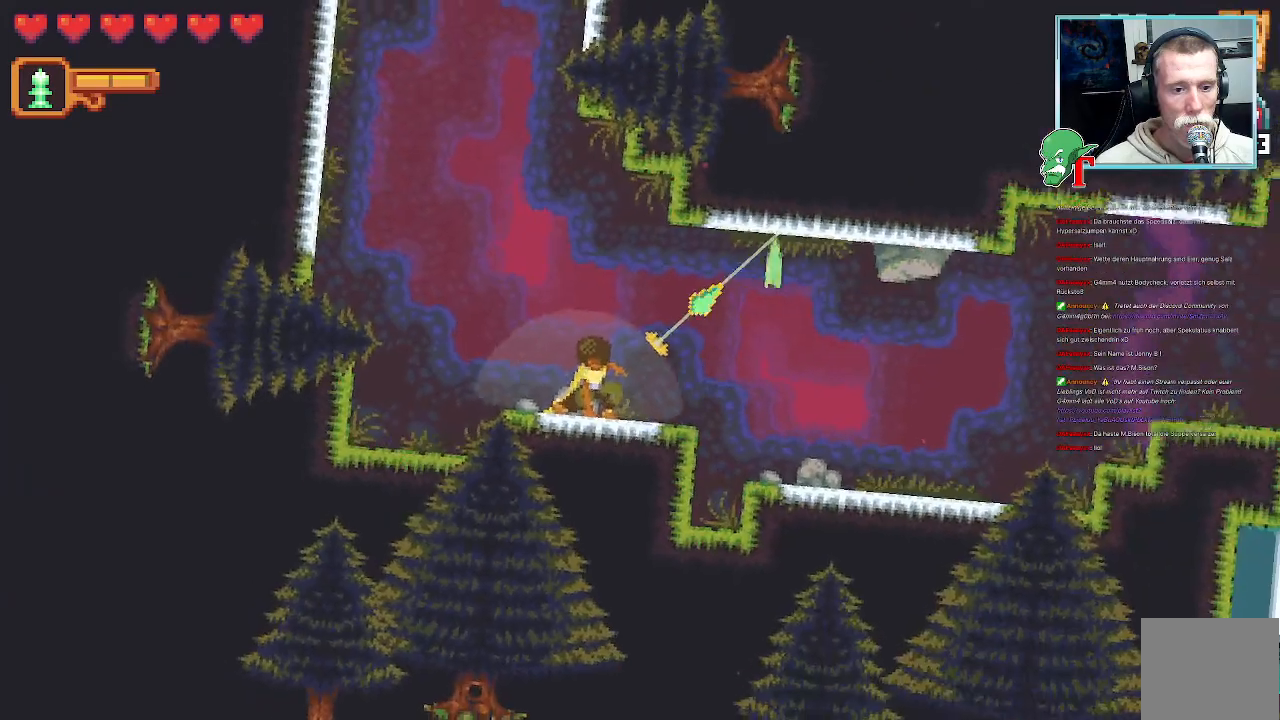
{"buttons": ["CROSS"], "left_stick": "down-right", "right_stick": "center", "events": [[168, "CROSS", "down"], [319, "left_stick", "down-right"], [336, "CROSS", "up"], [403, "CROSS", "down"]]}
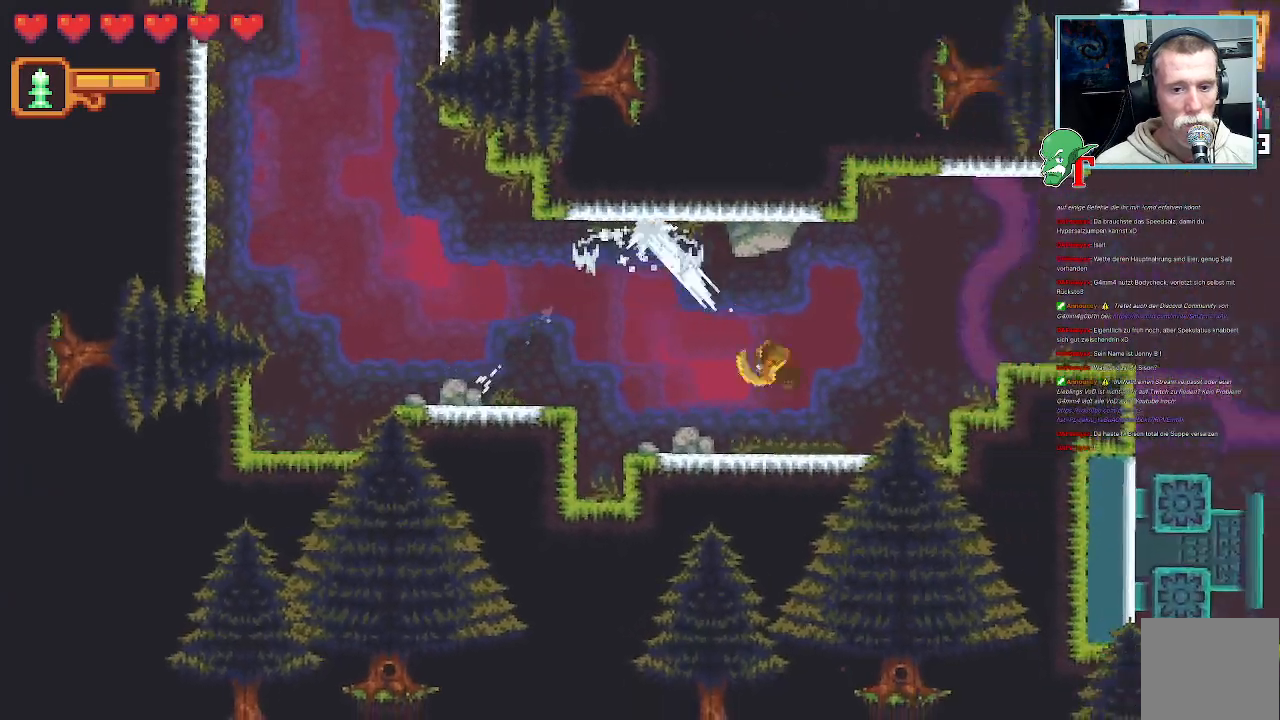
{"buttons": [], "left_stick": "up-right", "right_stick": "center", "events": [[67, "CROSS", "up"], [117, "left_stick", "up-right"]]}
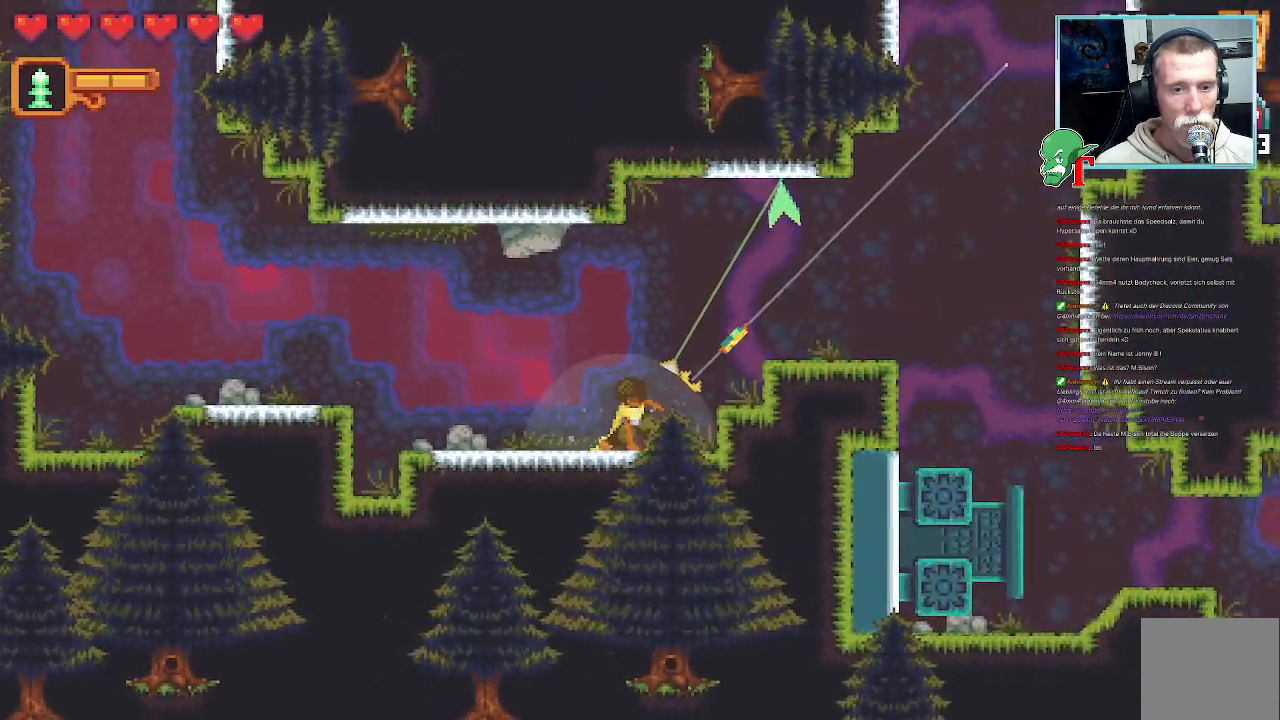
{"buttons": [], "left_stick": "right", "right_stick": "center", "events": [[236, "CROSS", "down"], [403, "CROSS", "up"], [487, "left_stick", "right"]]}
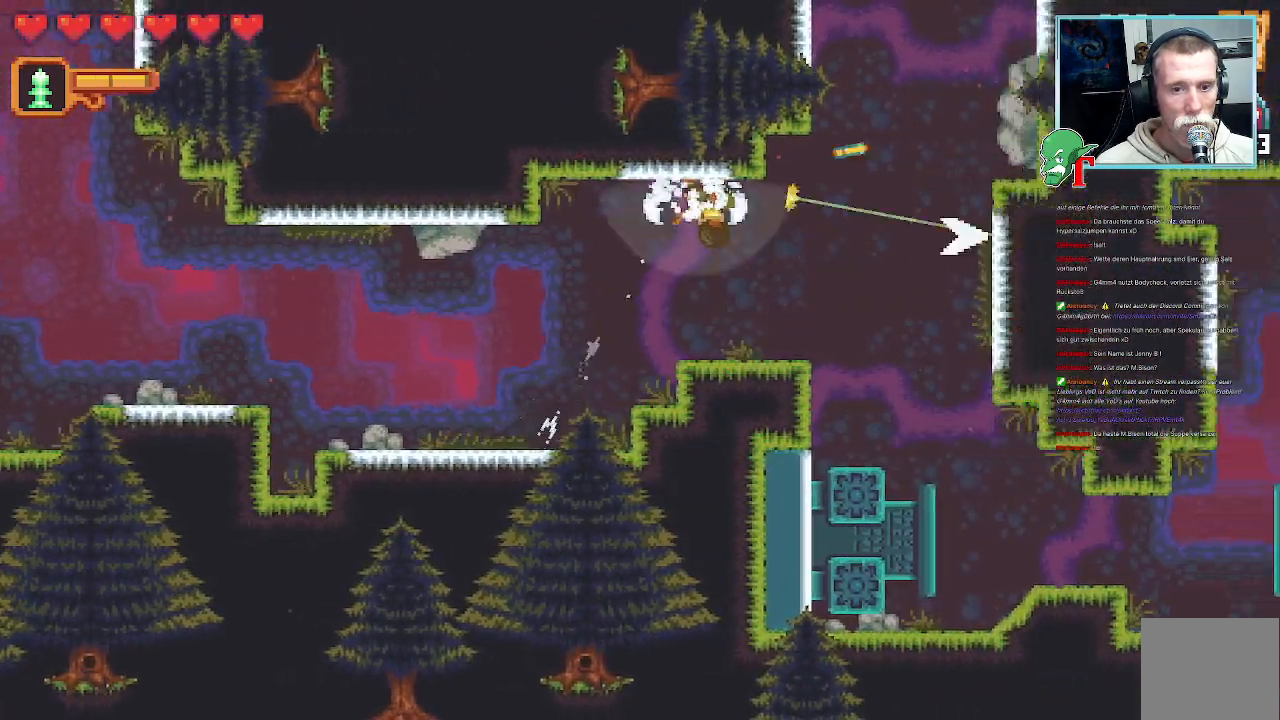
{"buttons": [], "left_stick": "right", "right_stick": "center", "events": []}
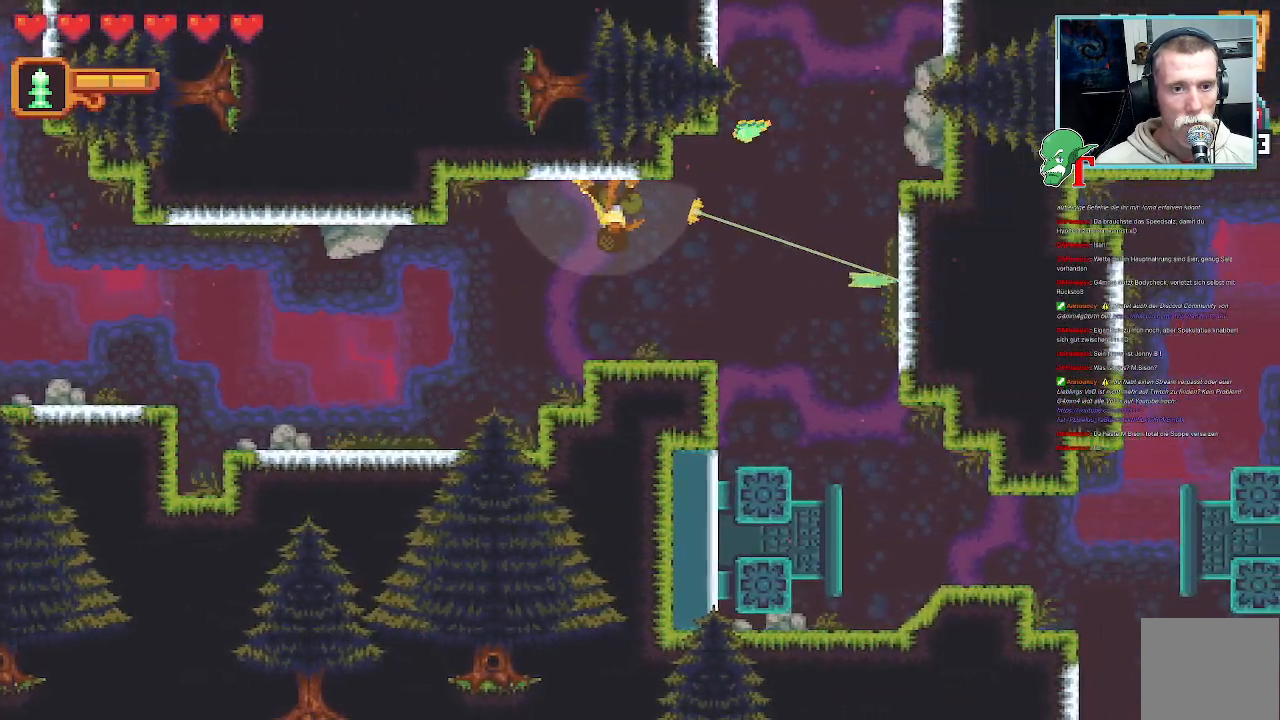
{"buttons": [], "left_stick": "up-left", "right_stick": "center", "events": [[235, "CROSS", "down"], [386, "CROSS", "up"], [470, "left_stick", "up-left"]]}
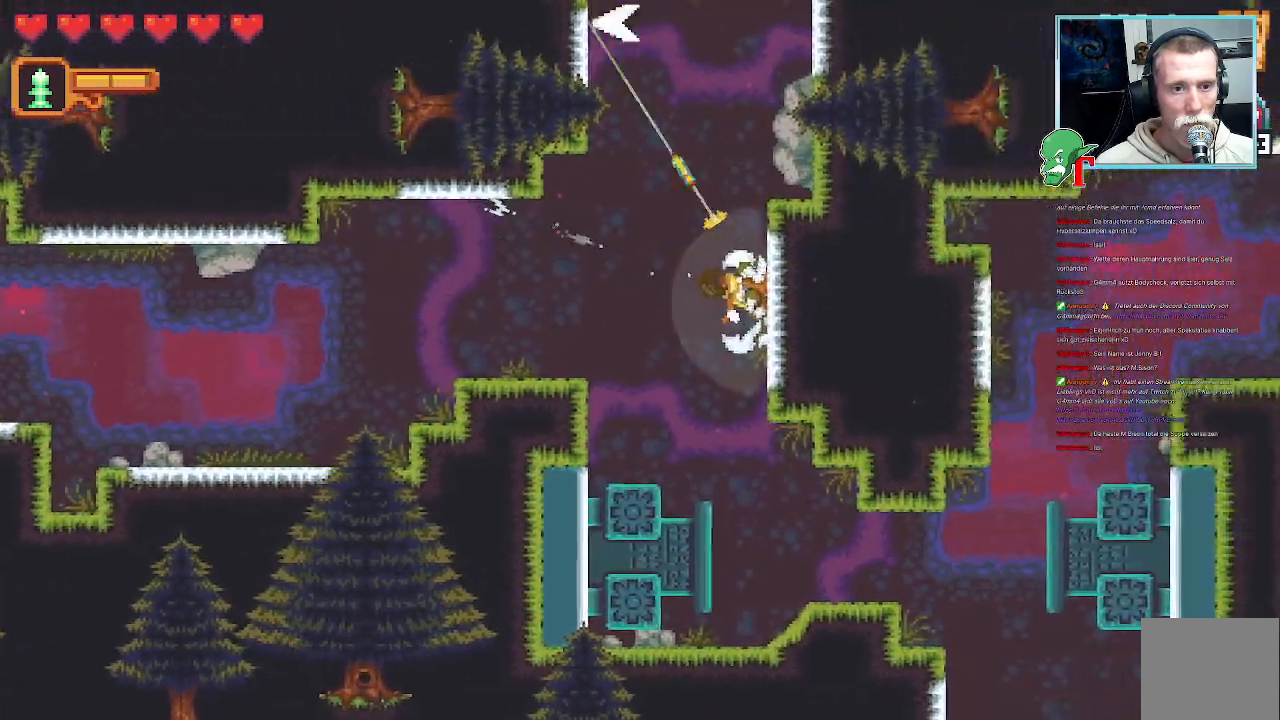
{"buttons": ["CROSS"], "left_stick": "up-left", "right_stick": "center", "events": [[420, "CROSS", "down"]]}
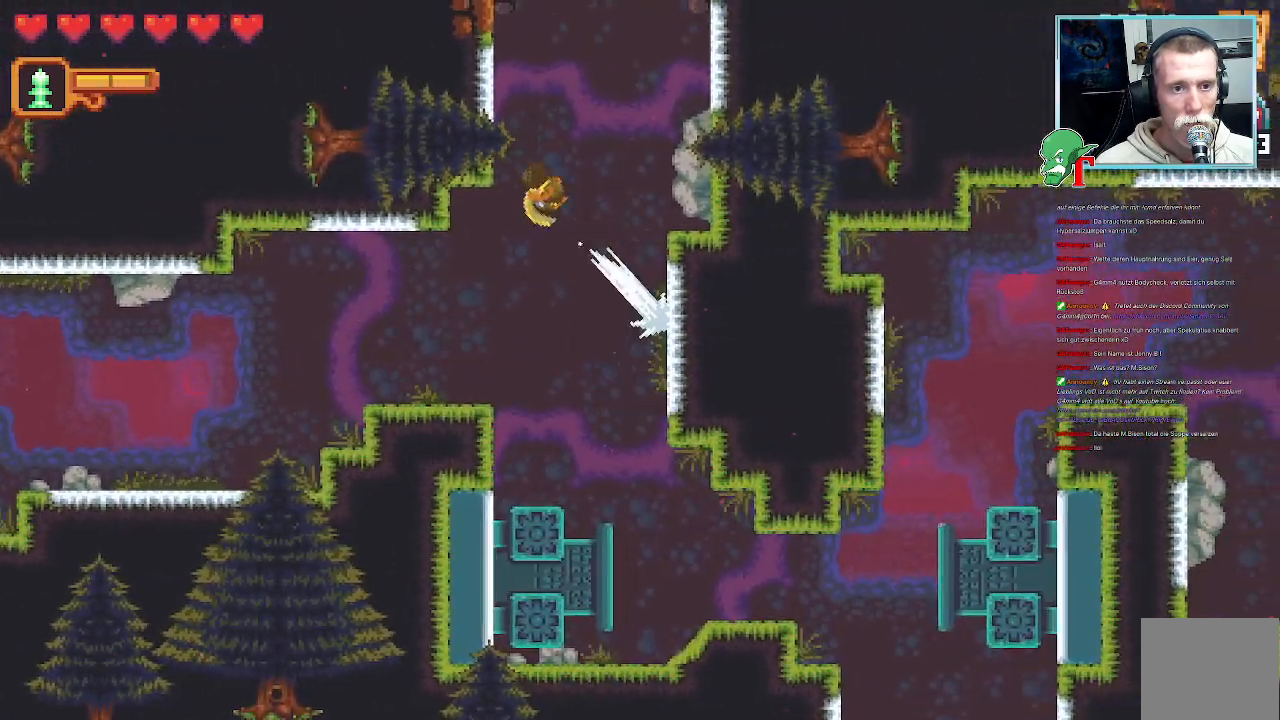
{"buttons": [], "left_stick": "right", "right_stick": "center", "events": [[100, "CROSS", "up"], [134, "left_stick", "up-right"], [436, "left_stick", "right"]]}